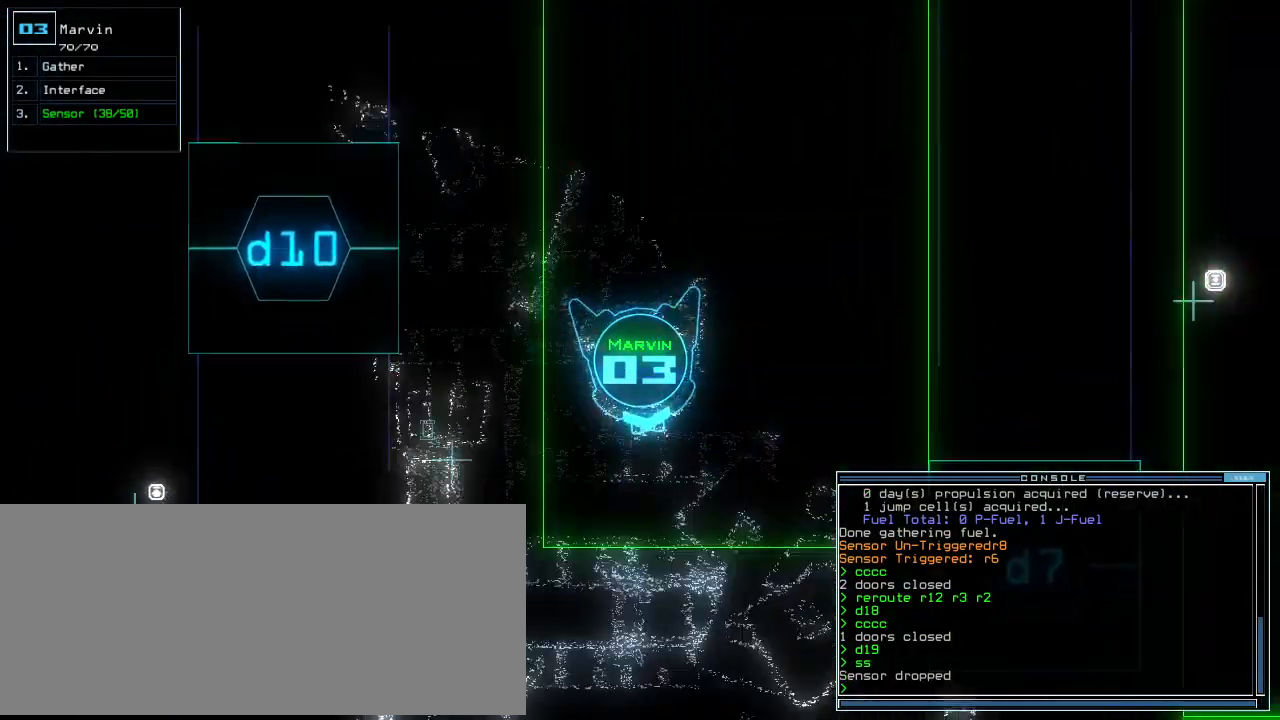
Gameplay with keyboard; each line is a JSON object with the keys held at the frame after it. "events" lists presses ("down") and releases ("up") of ".", "0", "1", "2", "3", "4", "5", "6", "7", "8", "9", "a", "b", "backspace", "c", "caps_lock", "comma", "ctrl_l", "ctrl_r", "d", "down", "e", "equals", "escape", "f", "f11", "f12", "f8", "g", "h", "i", "j", "k", "l", "left", "m", "minus", "n", "o", "p", "q", "quote", "r", "return", "right", "s", "semicolon", "shift_l", "shift_r", "space", "t", "tab", "tilde", "u", "up", "v", "w", "x", "y" and "z" between this image and that frame as [ms after this image, input, new state], when the widget could be followed in between. No other keys are recorded. Mouse input is not recorded. Not read: other_keys.
{"keys": ["up"], "events": []}
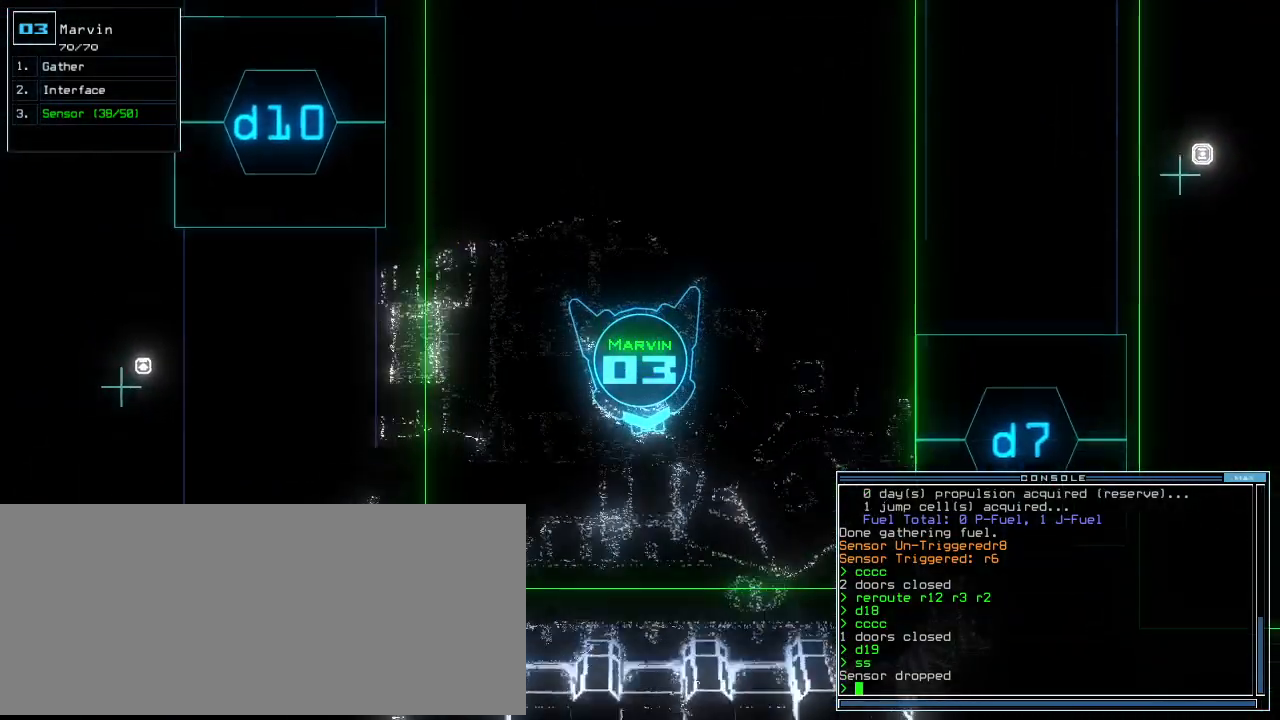
{"keys": [], "events": [[220, "left", "down"], [440, "up", "up"], [480, "left", "up"]]}
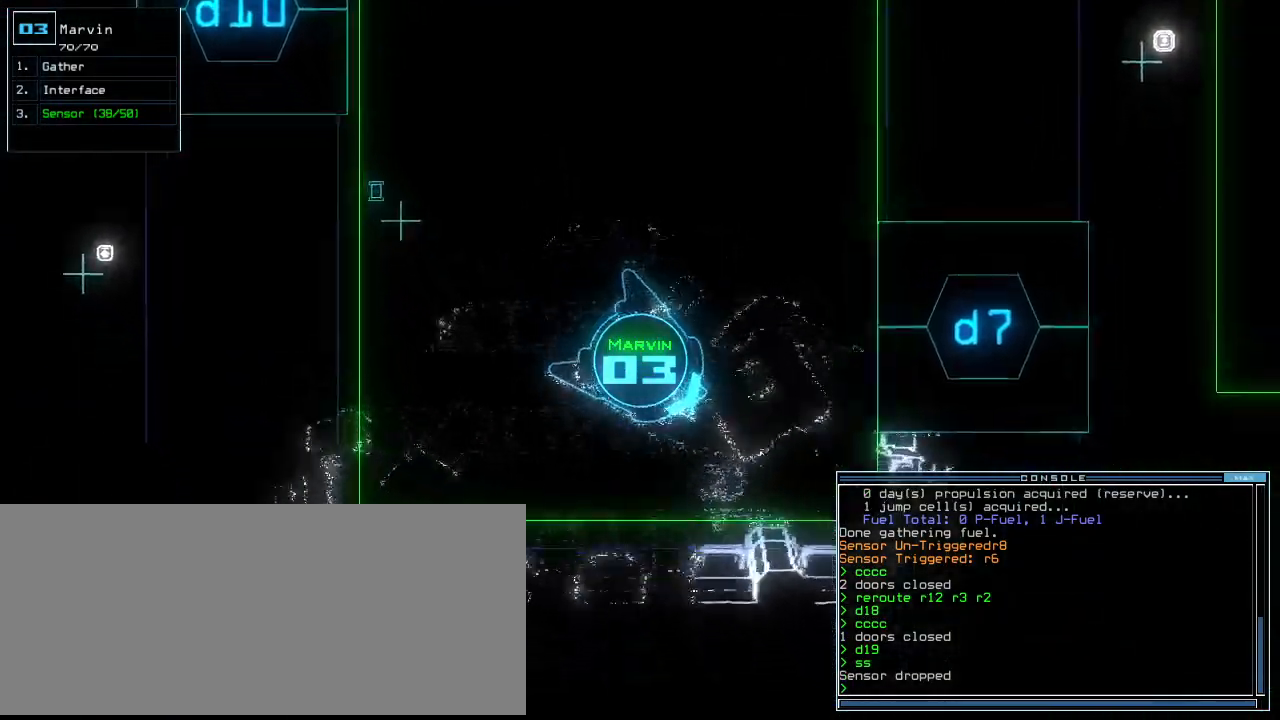
{"keys": [], "events": [[20, "space", "down"], [80, "space", "up"]]}
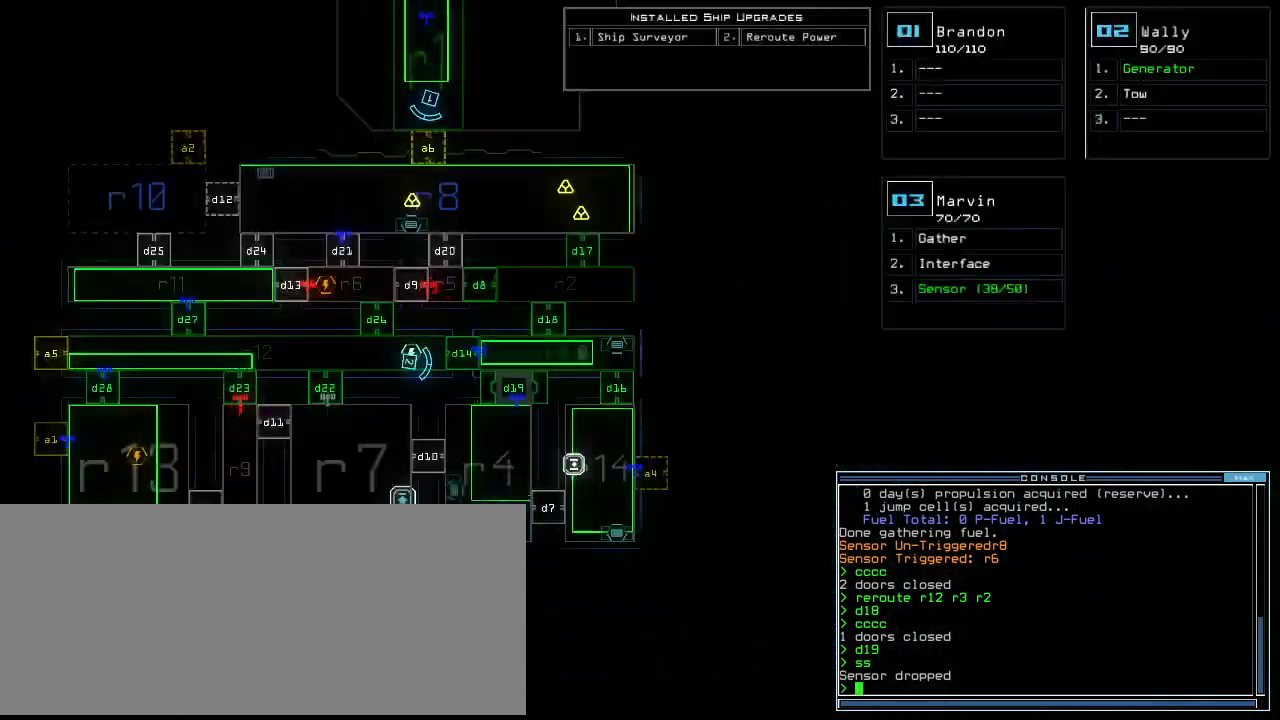
{"keys": [], "events": []}
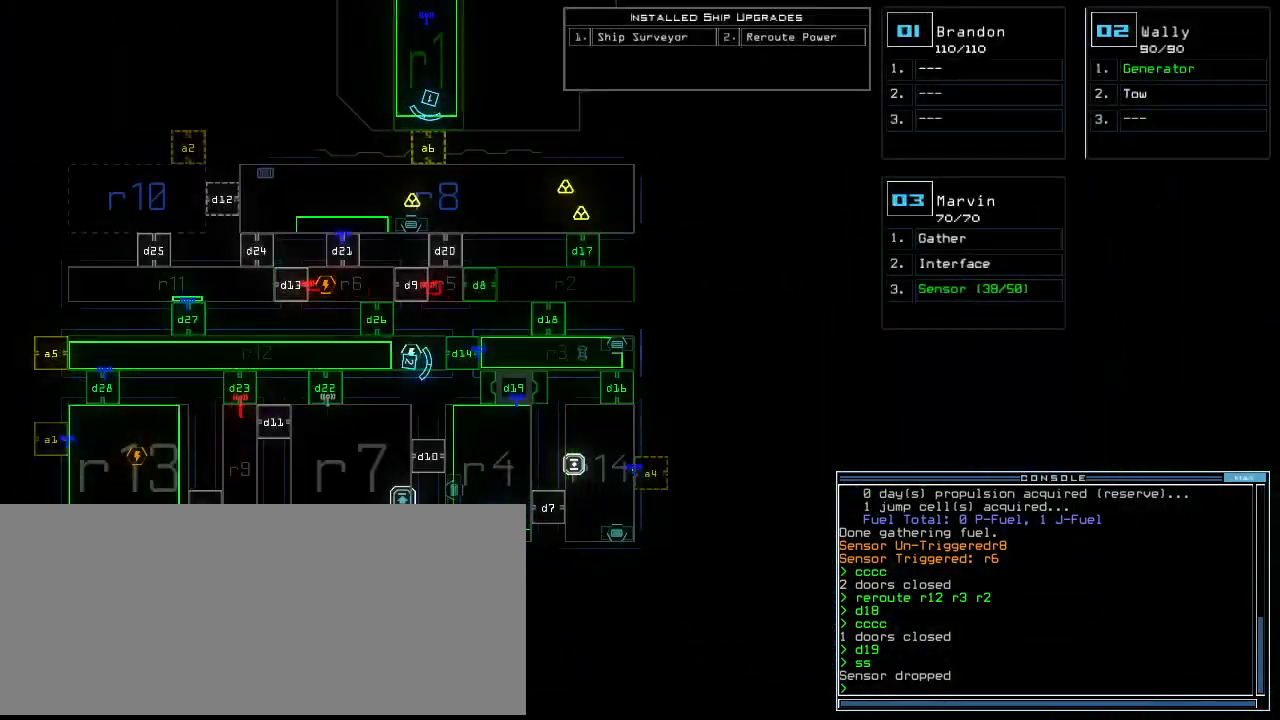
{"keys": [], "events": []}
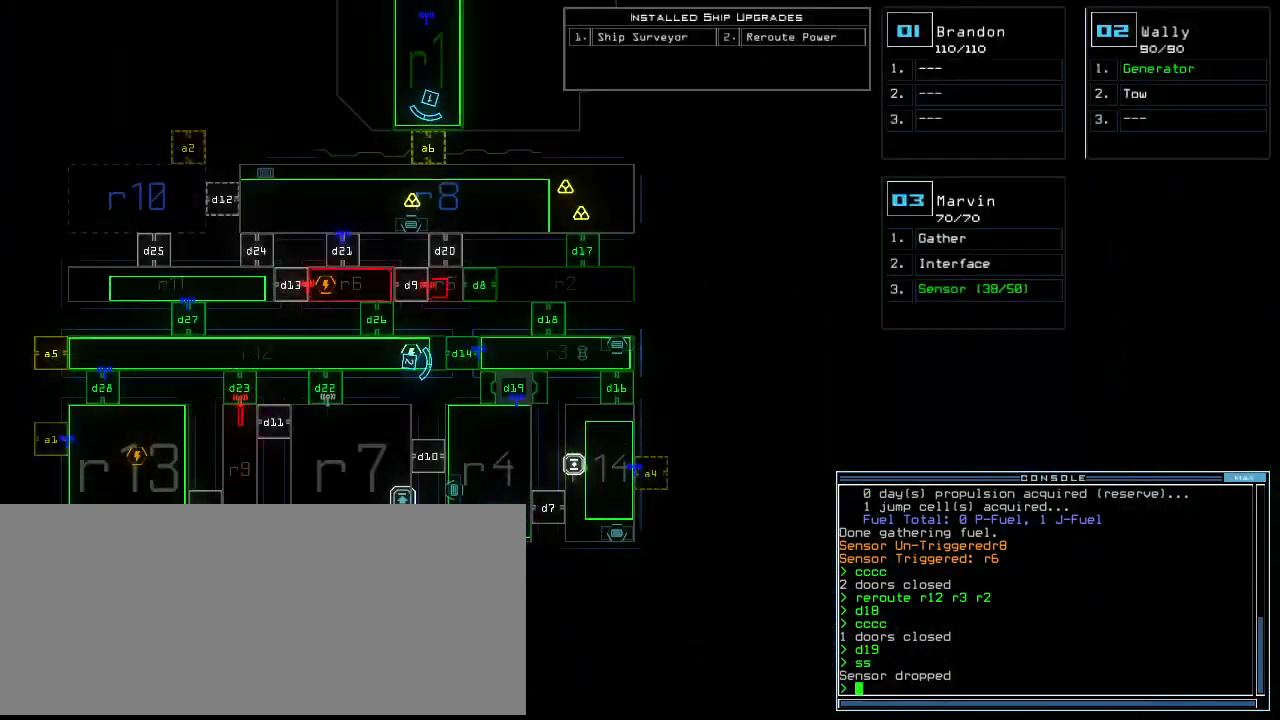
{"keys": [], "events": []}
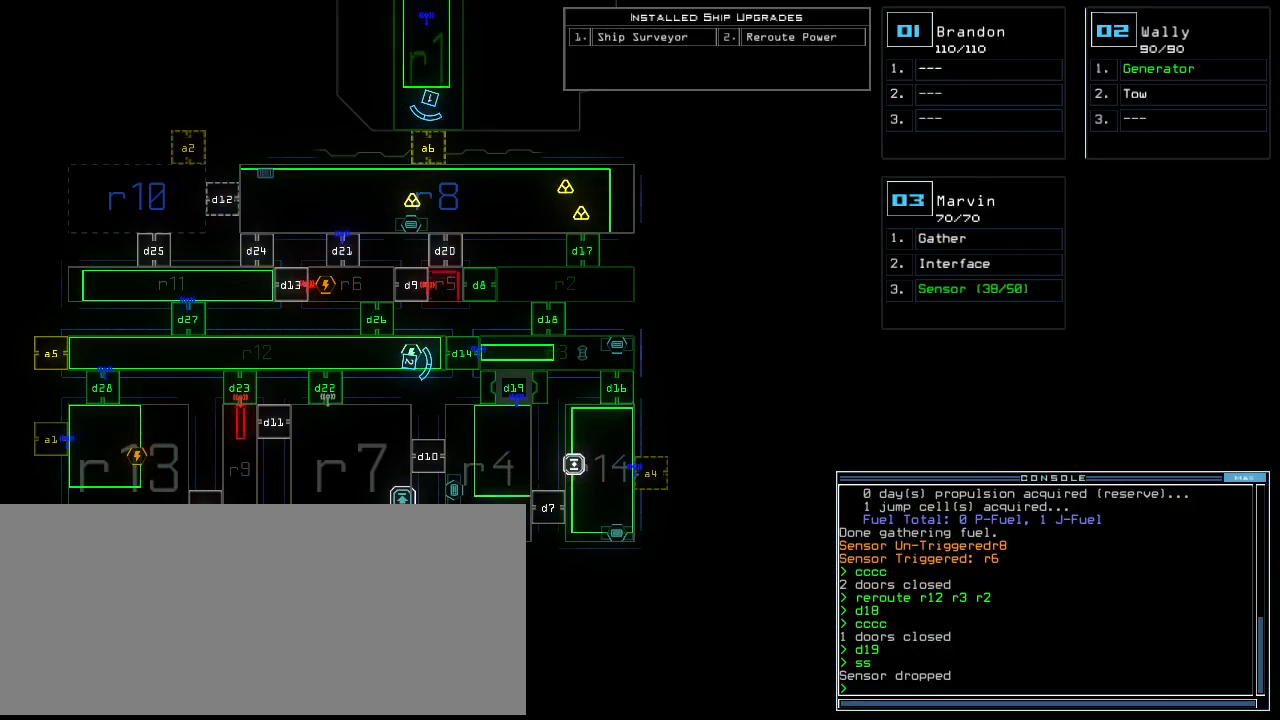
{"keys": [], "events": []}
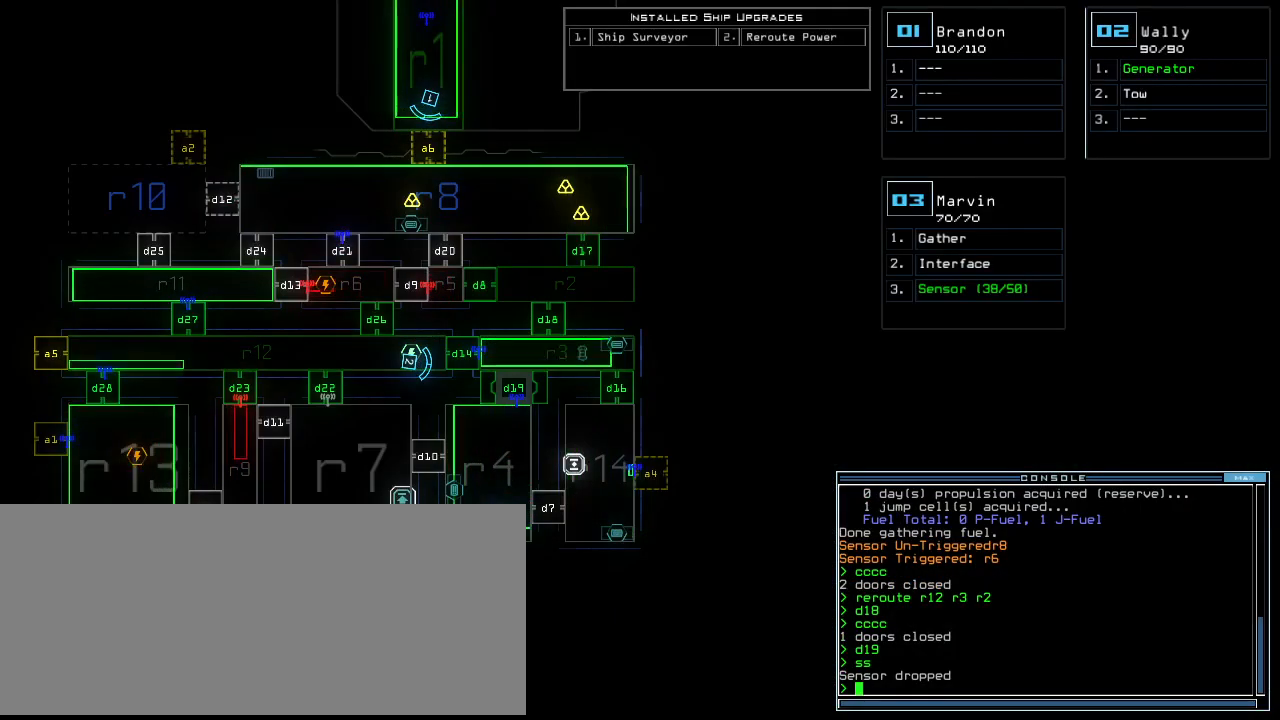
{"keys": [], "events": []}
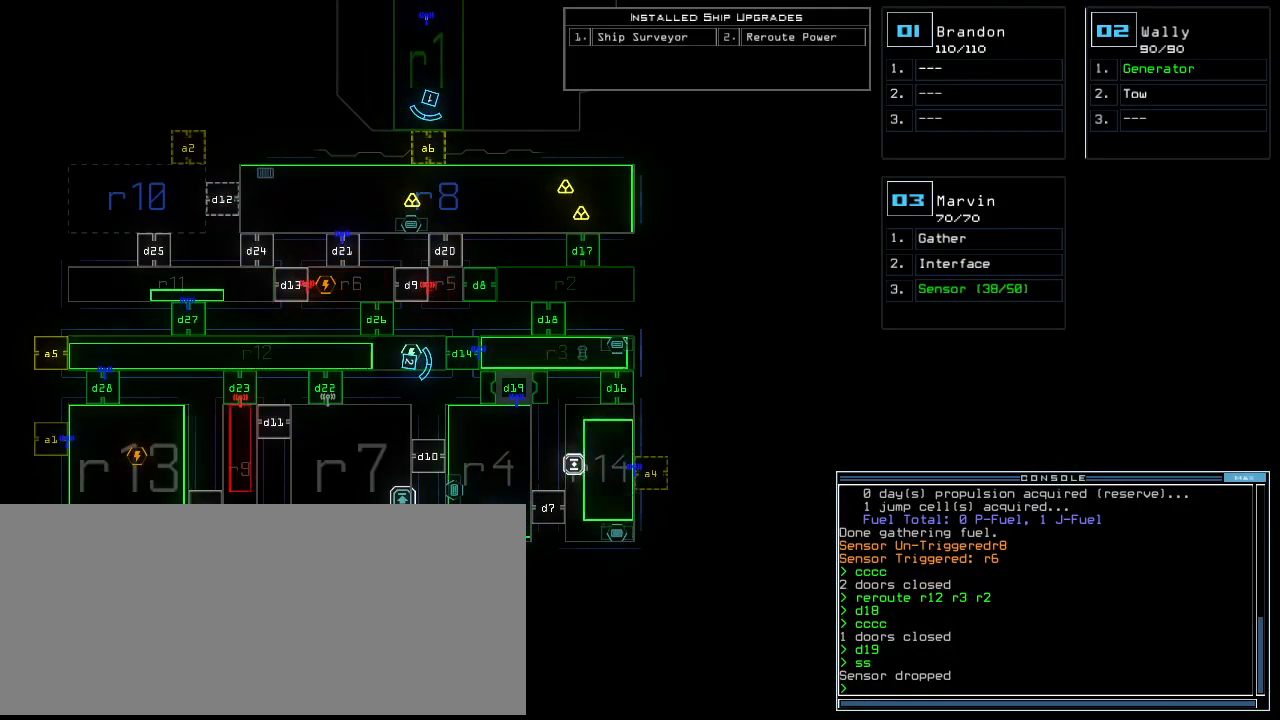
{"keys": [], "events": []}
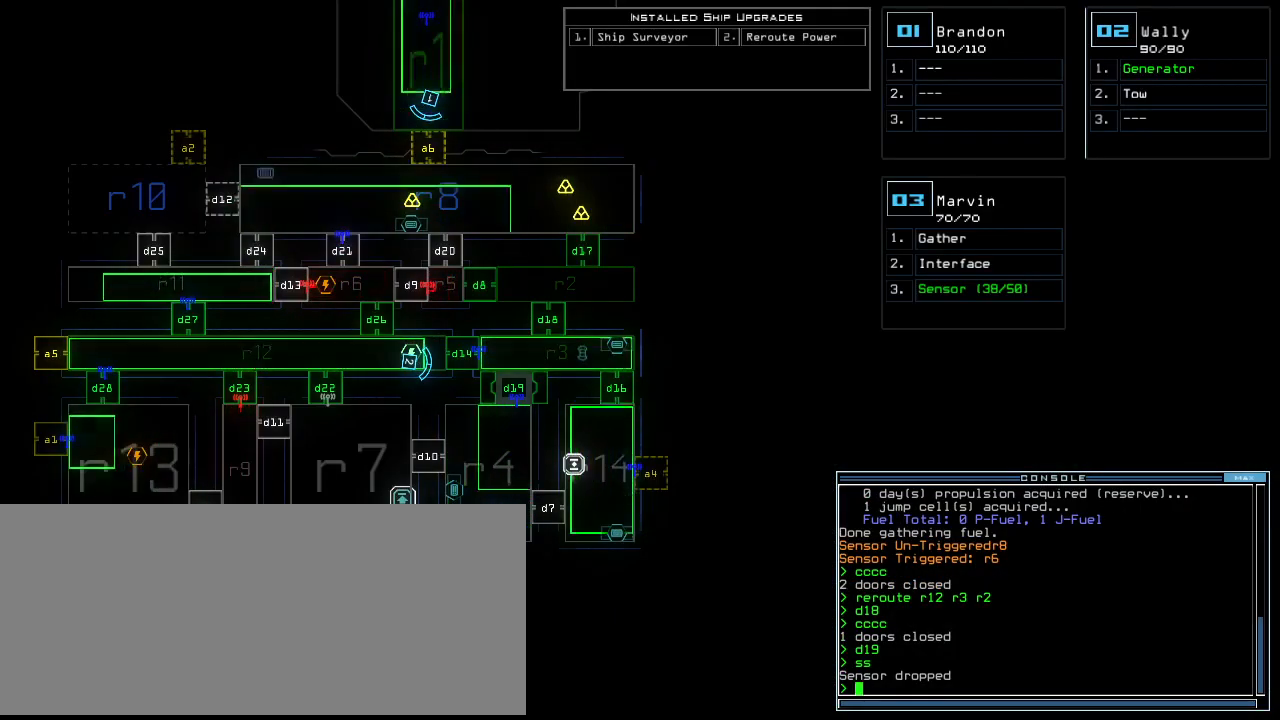
{"keys": [], "events": []}
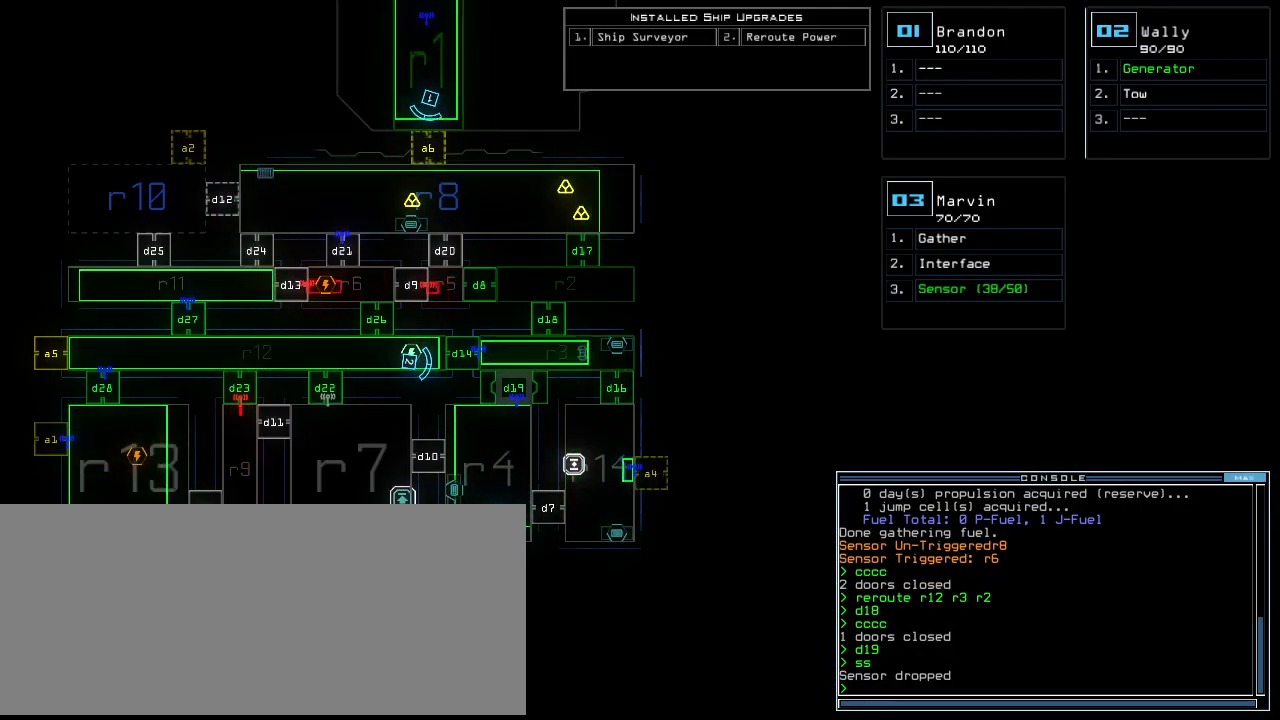
{"keys": ["left", "up"], "events": [[60, "3", "down"], [80, "down", "down"], [120, "3", "up"], [160, "left", "down"], [420, "down", "up"], [500, "up", "down"]]}
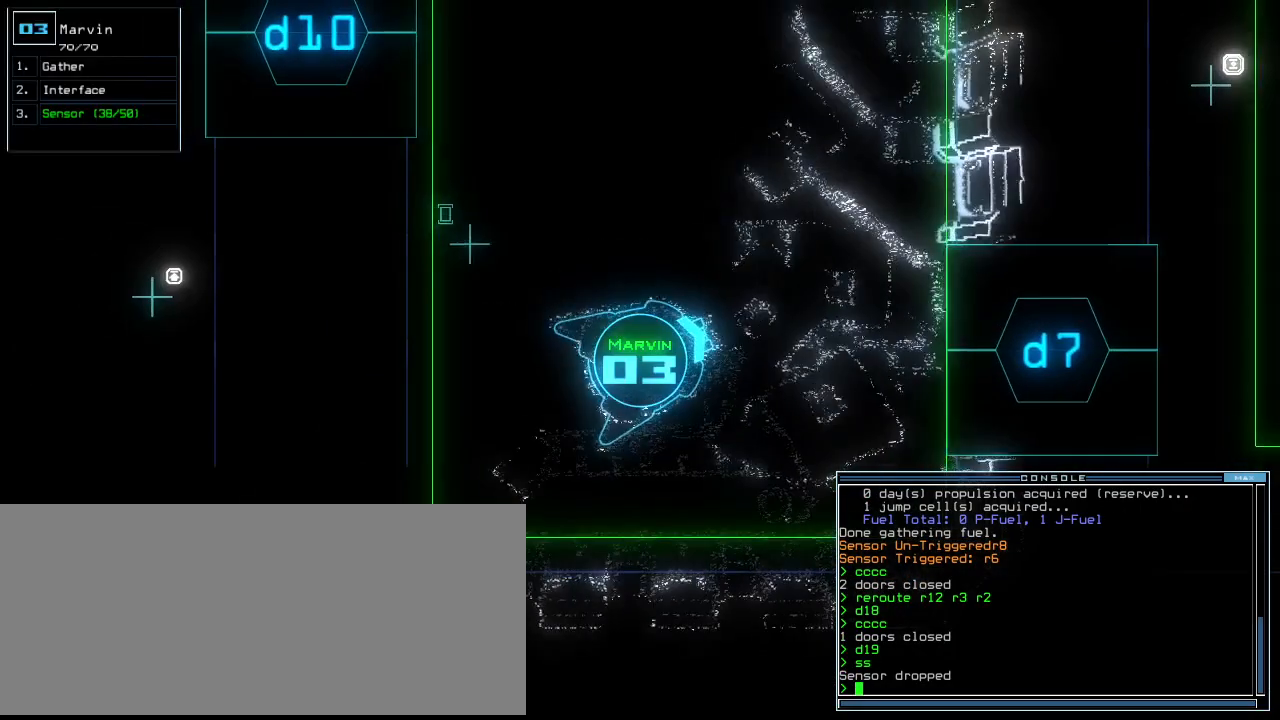
{"keys": ["up"], "events": [[280, "left", "up"]]}
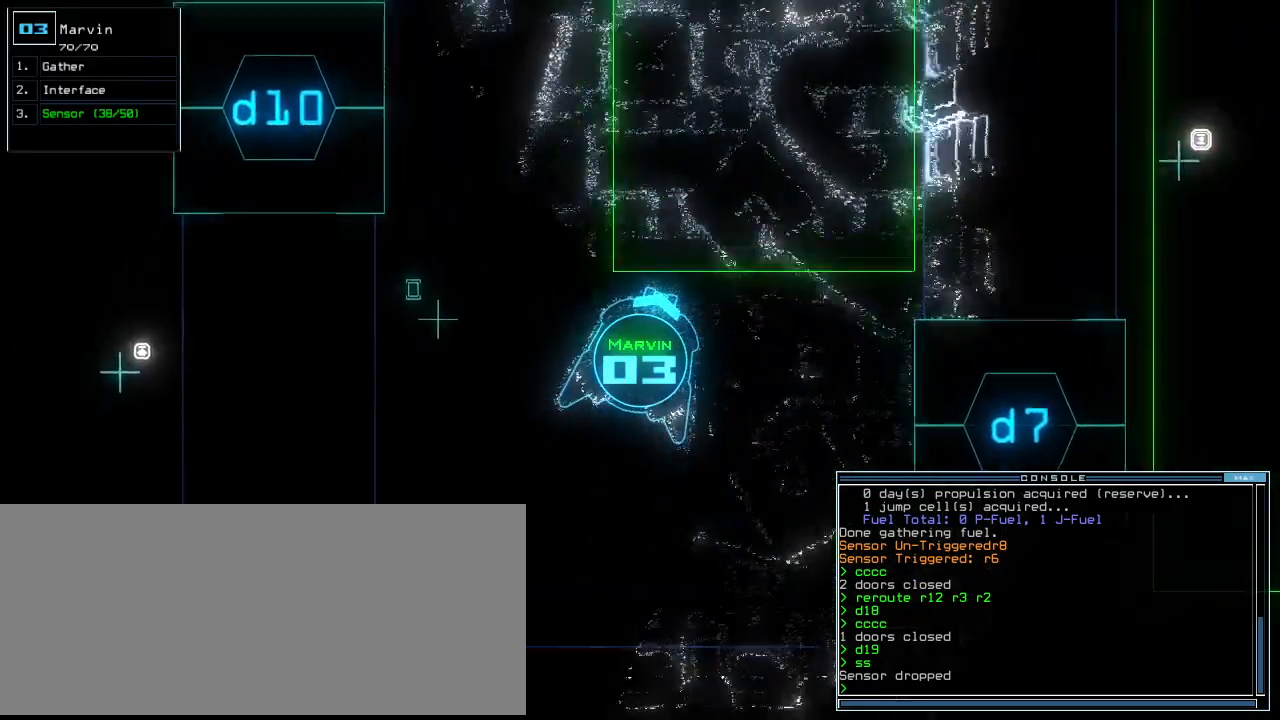
{"keys": ["up"], "events": []}
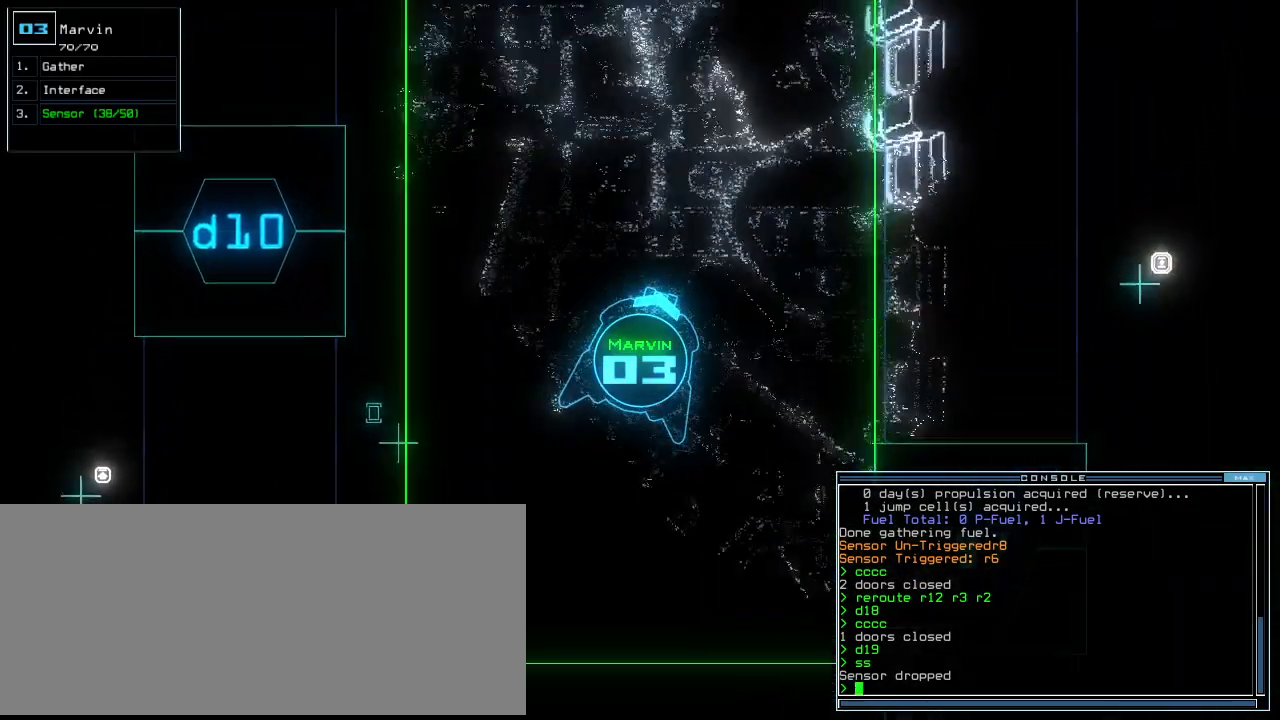
{"keys": ["up"], "events": []}
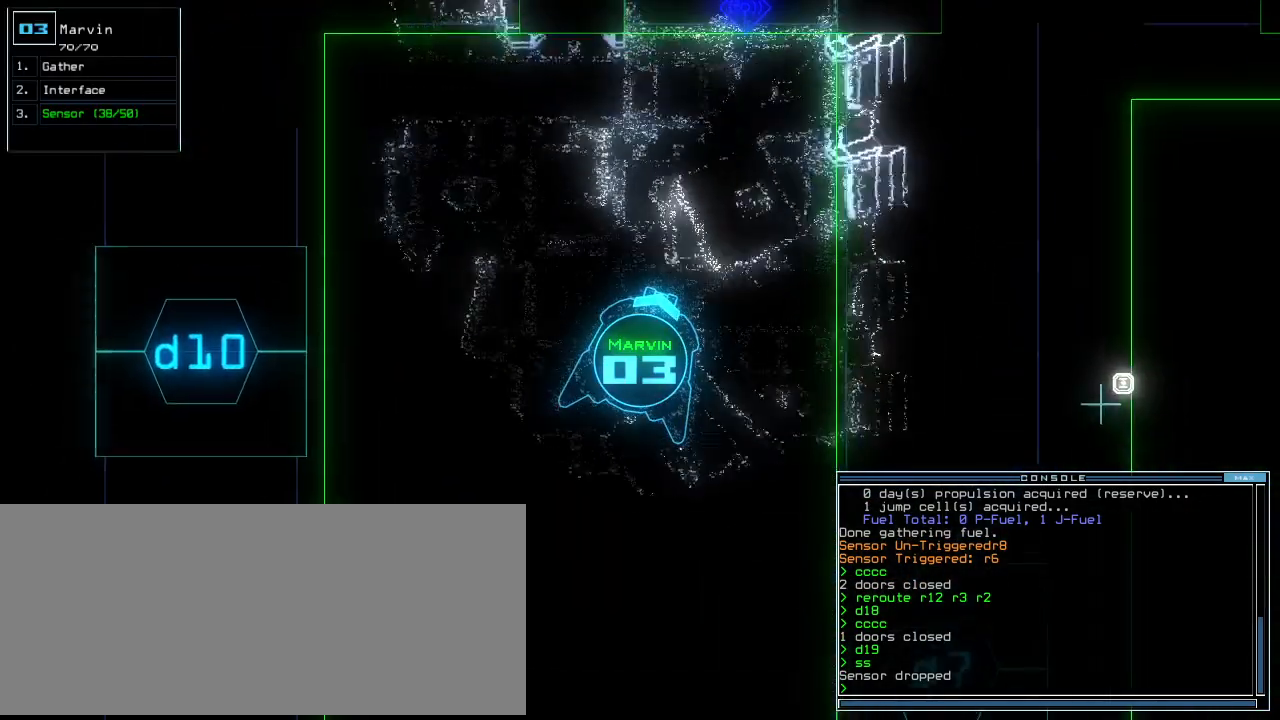
{"keys": ["up"]}
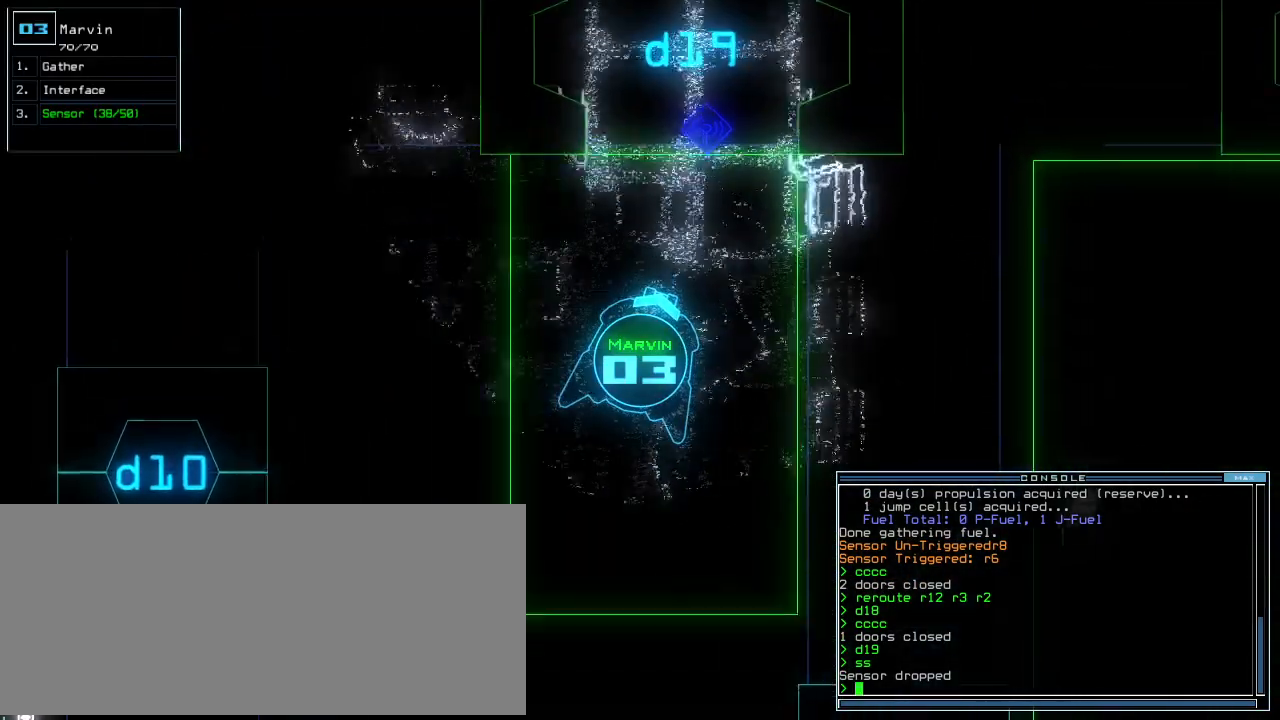
{"keys": ["up"]}
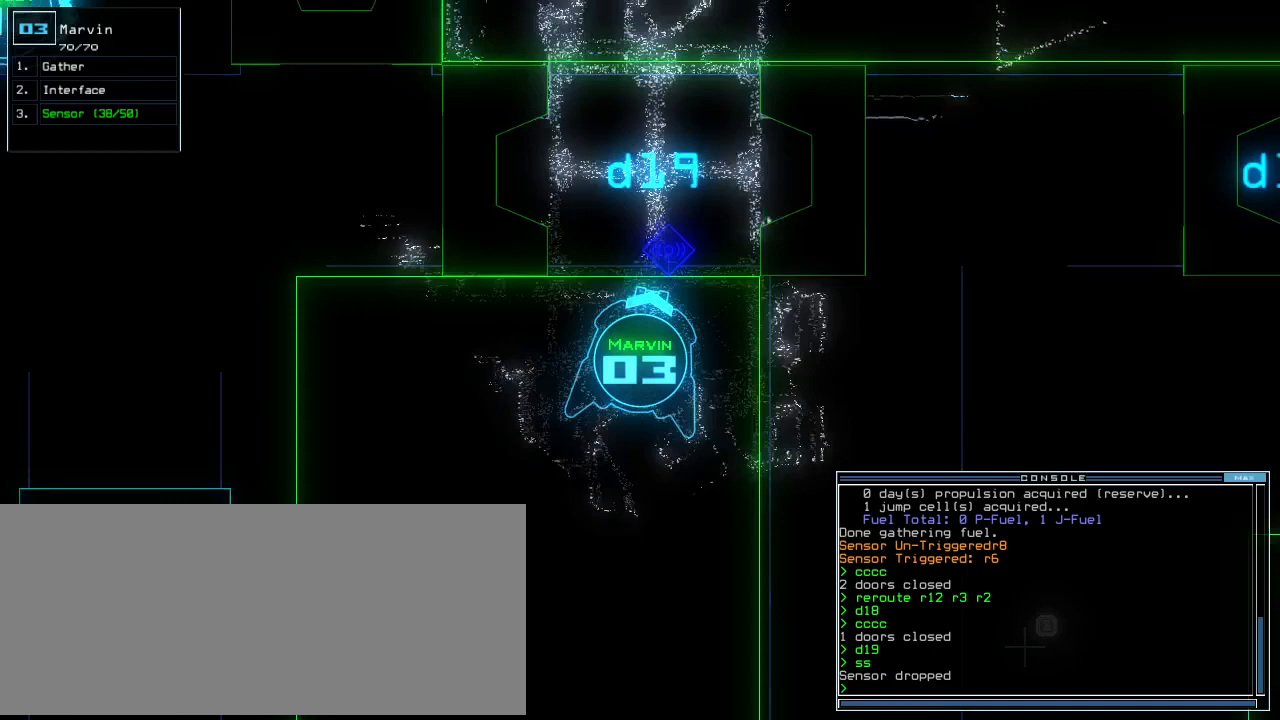
{"keys": []}
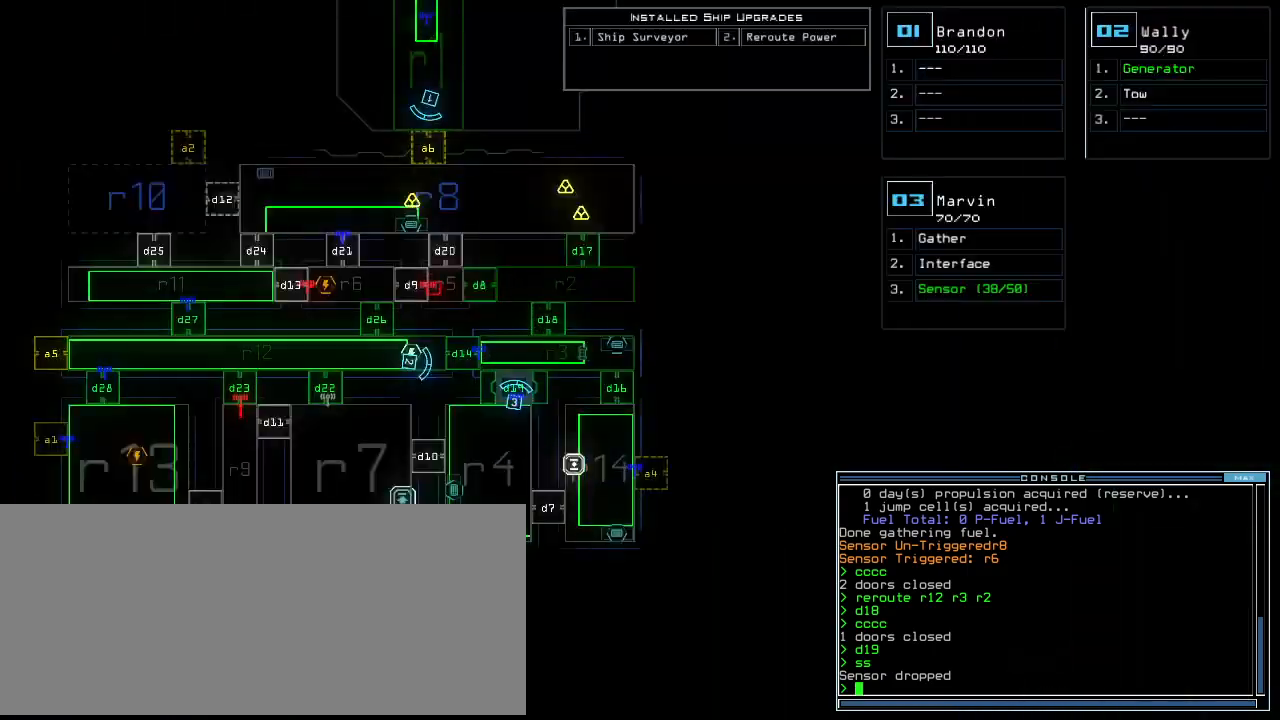
{"keys": [], "events": []}
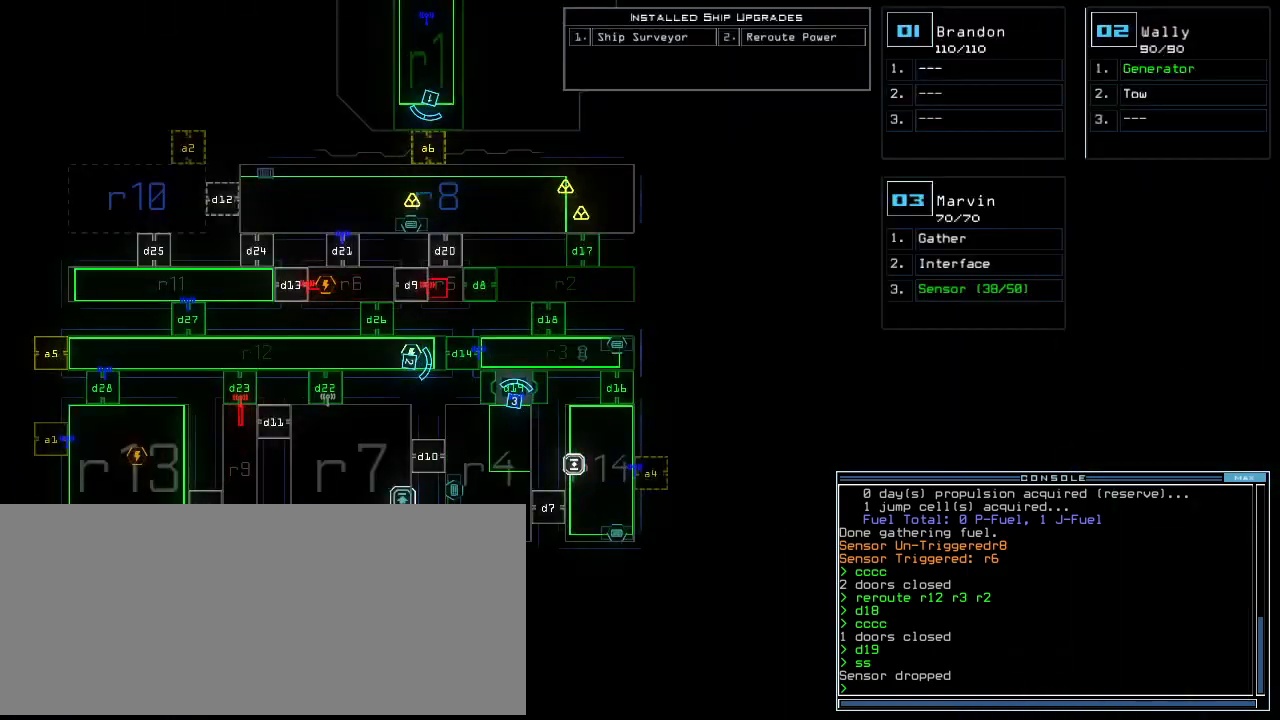
{"keys": [], "events": []}
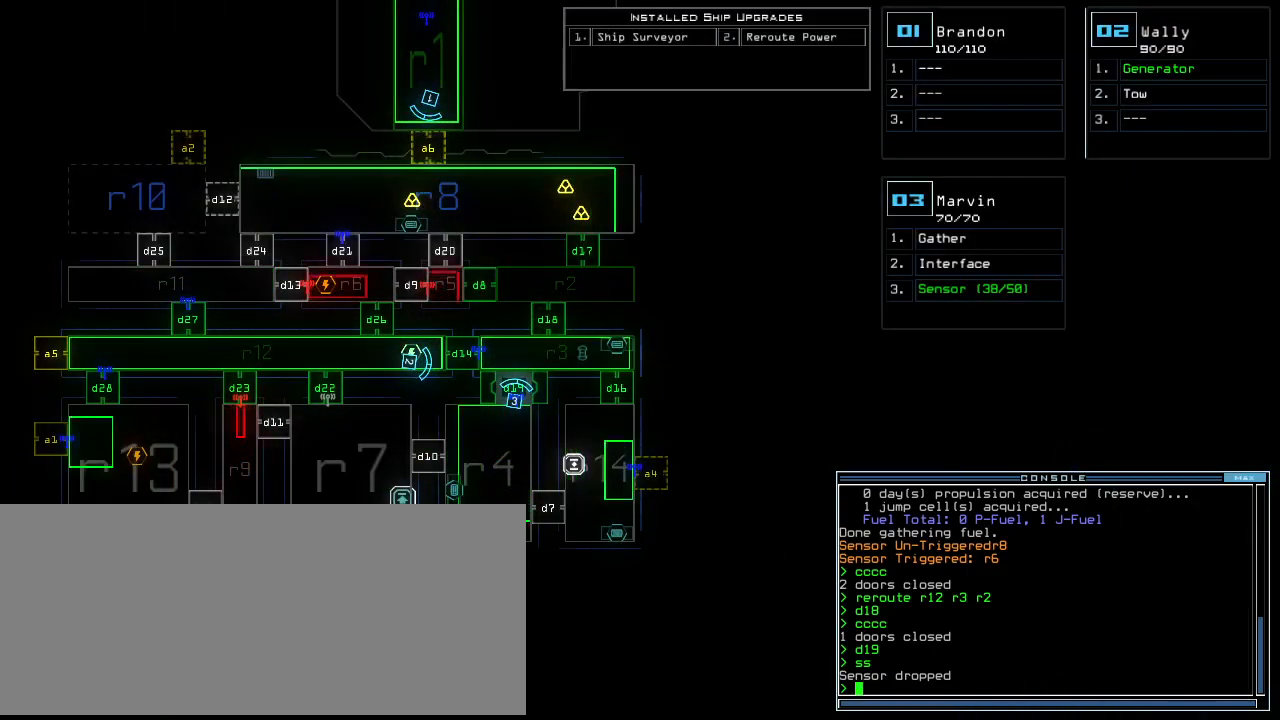
{"keys": [], "events": []}
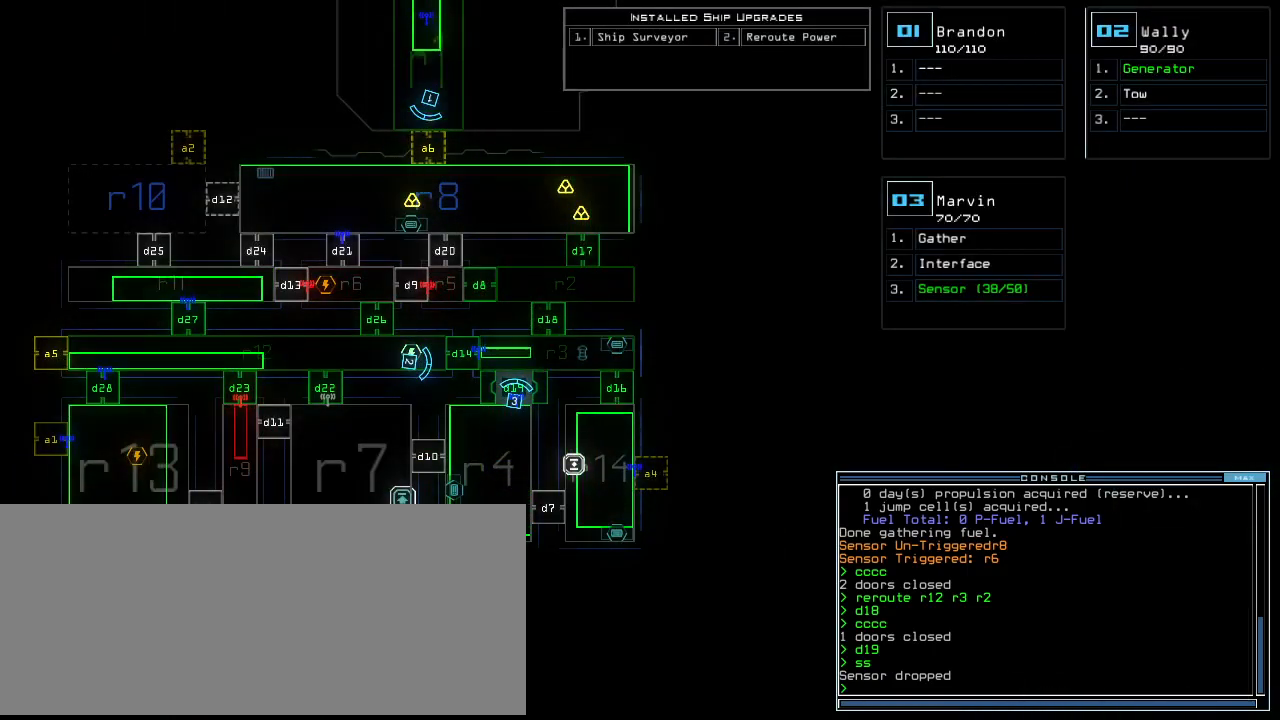
{"keys": [], "events": []}
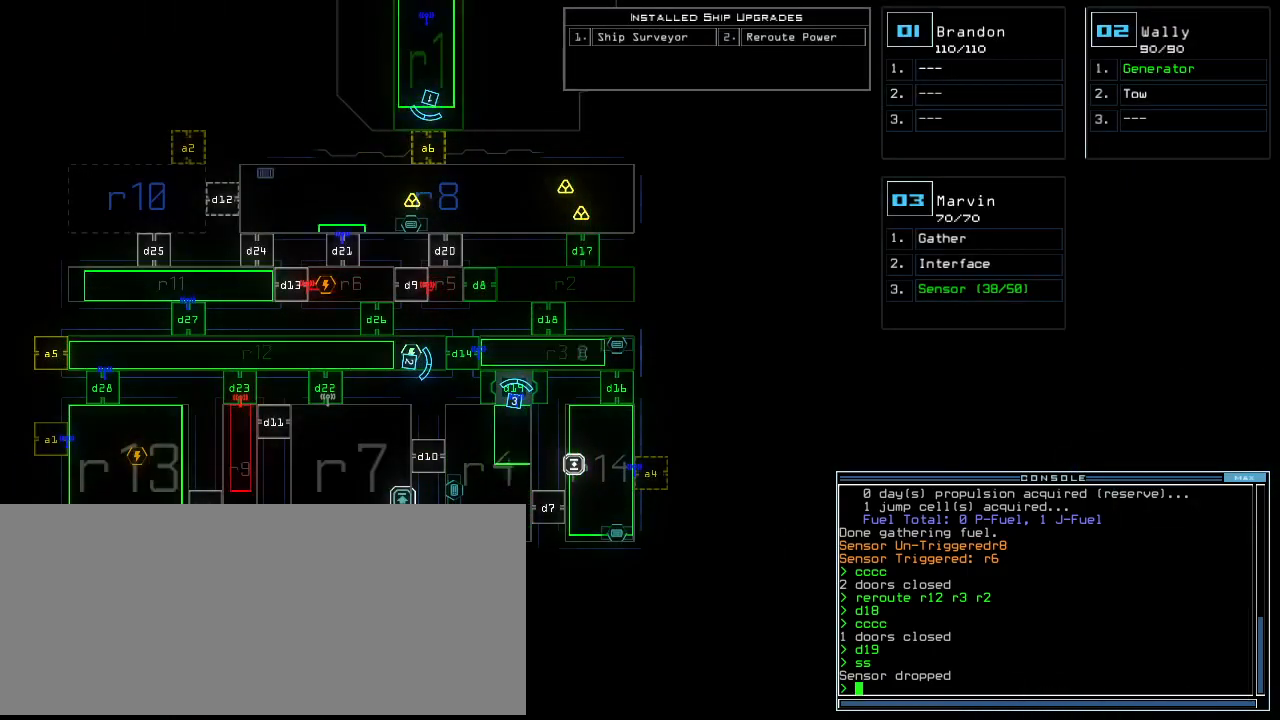
{"keys": ["down"], "events": [[340, "space", "down"], [360, "down", "down"], [420, "space", "up"]]}
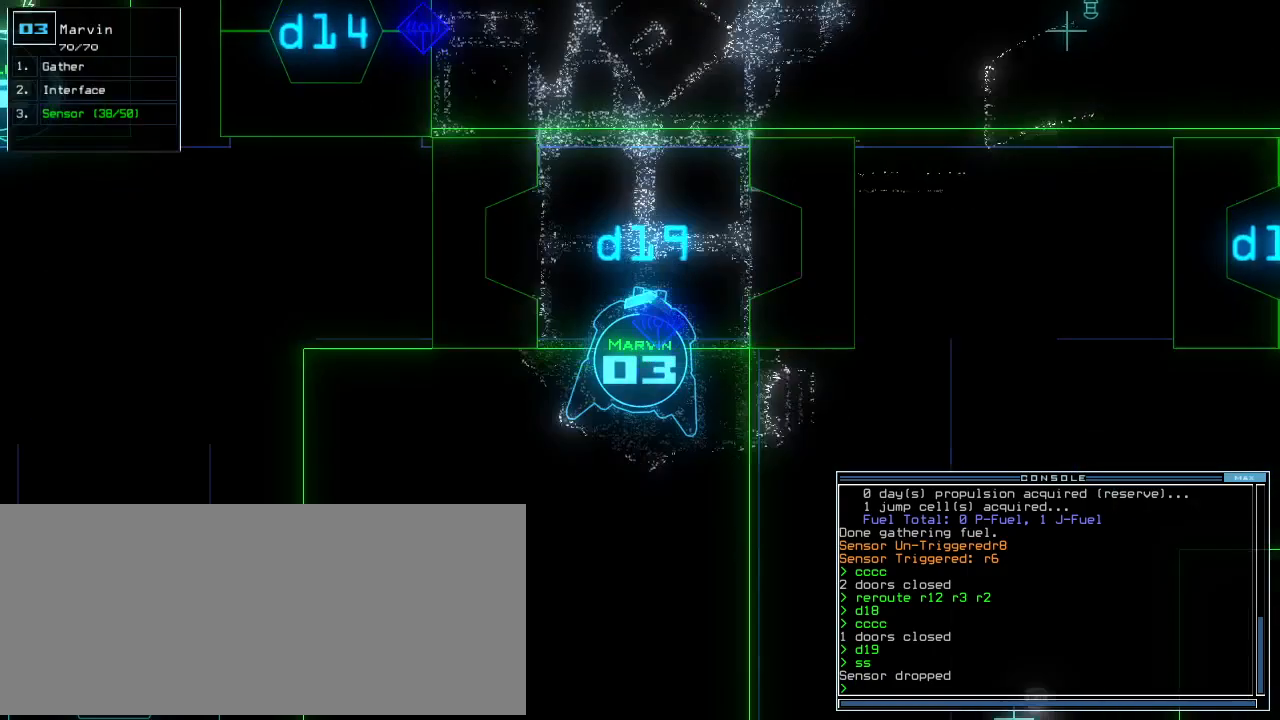
{"keys": ["down"]}
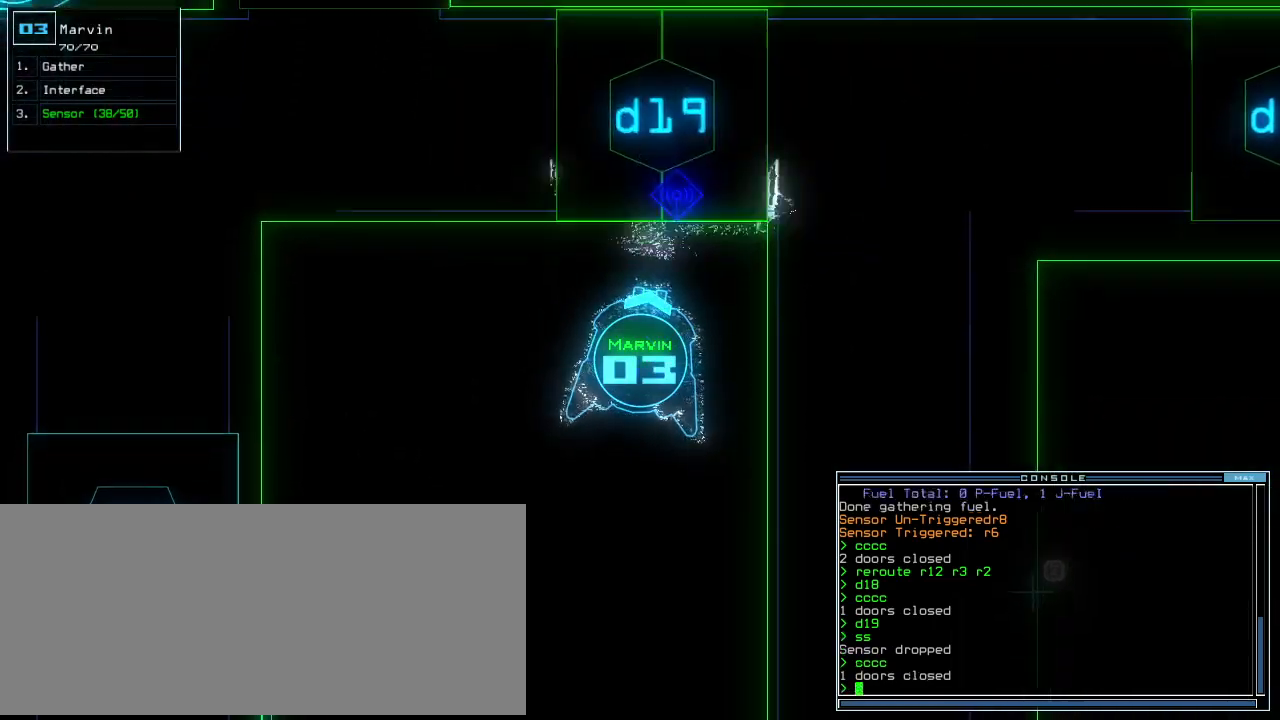
{"keys": [], "events": [[20, "down", "up"], [20, "space", "down"], [100, "space", "up"]]}
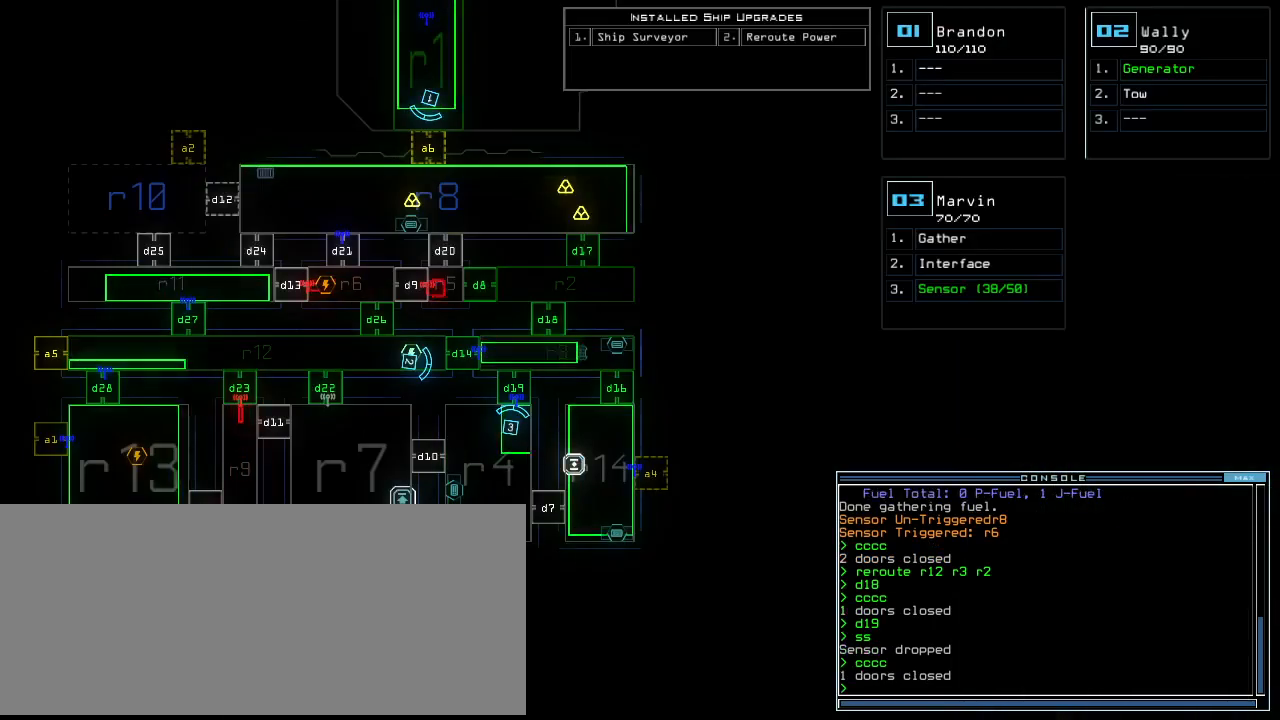
{"keys": [], "events": [[60, "d", "down"], [120, "d", "up"], [280, "1", "down"], [360, "1", "up"]]}
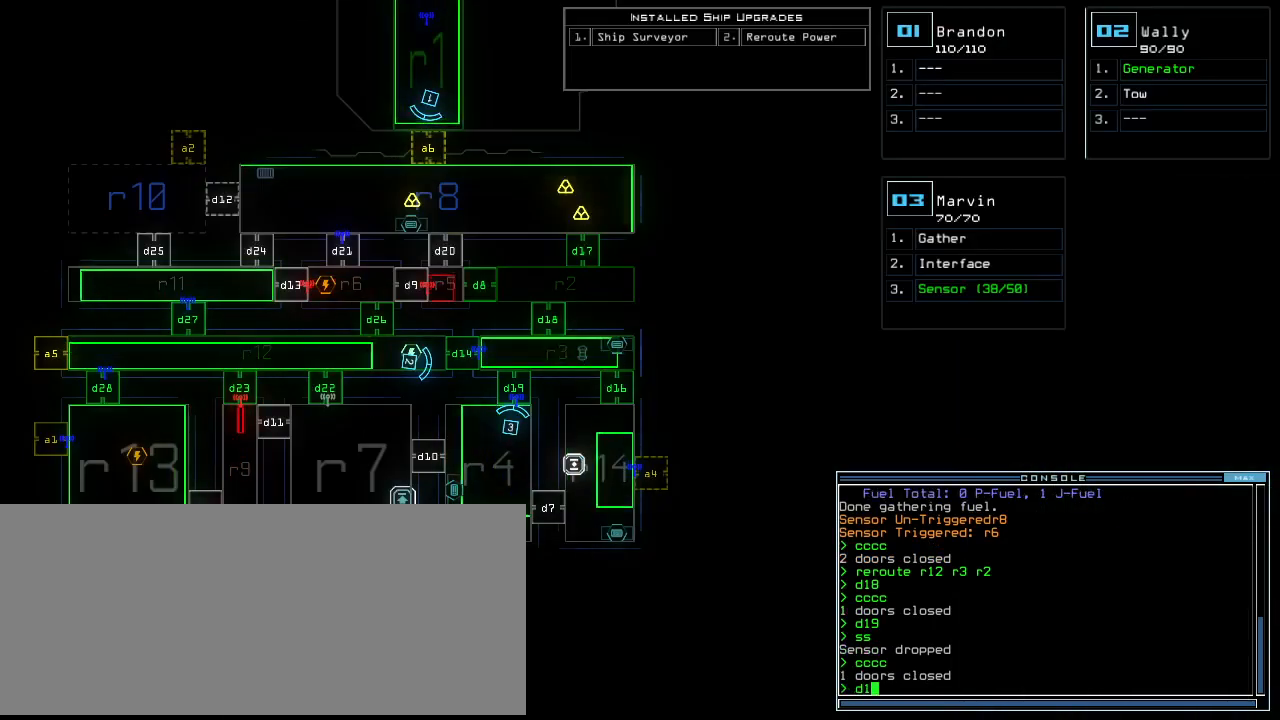
{"keys": [], "events": [[60, "8", "down"], [140, "8", "up"], [220, "return", "down"], [300, "return", "up"]]}